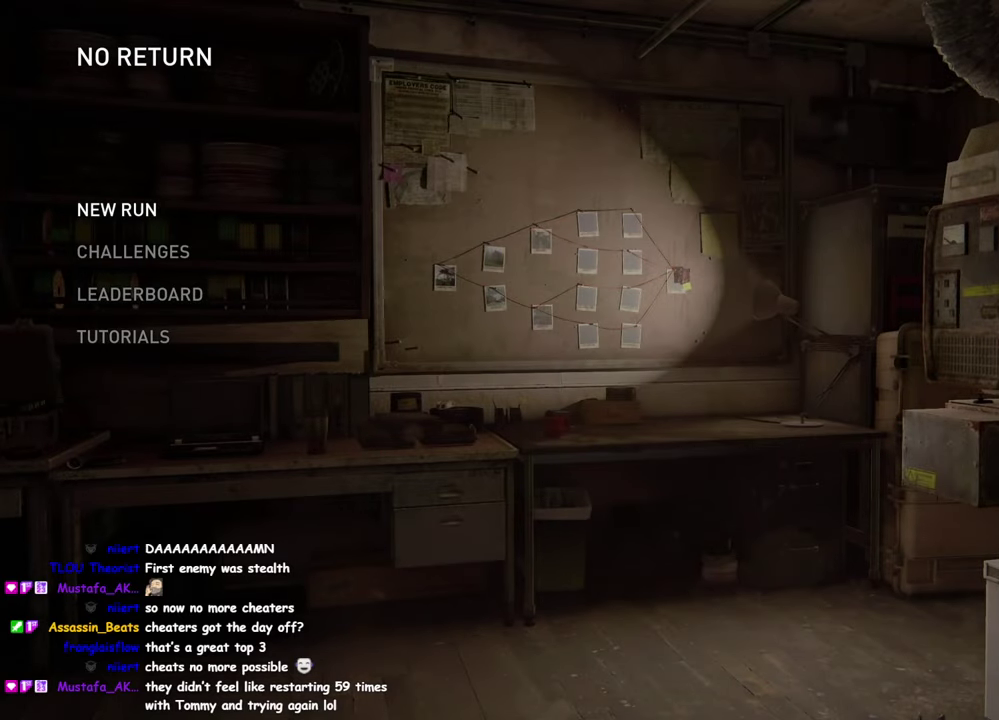
Gameplay with a controller (PlayStation layout); each line is a JSON object with the inputs held at the frame after it. "events" lists button and stick changes between this image and that frame as [ms after this image, input, new state], when the widget could be followed in between. Not read: left_stick.
{"buttons": ["CIRCLE"], "right_stick": "center", "events": [[50, "CIRCLE", "down"], [183, "CIRCLE", "up"], [417, "CIRCLE", "down"]]}
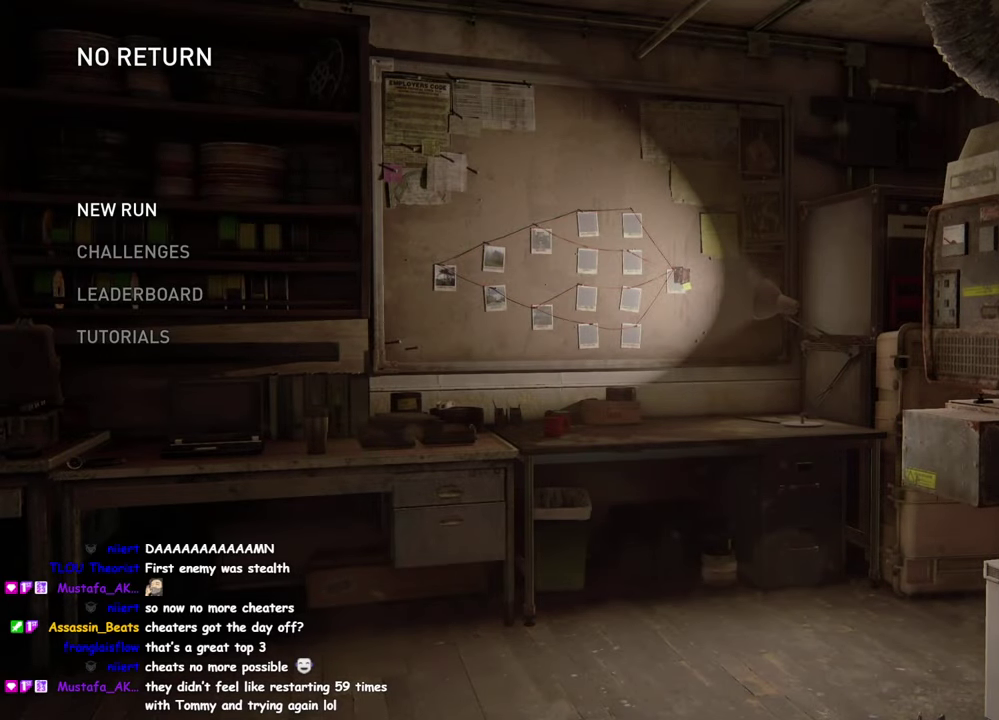
{"buttons": [], "right_stick": "center", "events": [[83, "CIRCLE", "up"], [317, "CIRCLE", "down"], [467, "CIRCLE", "up"]]}
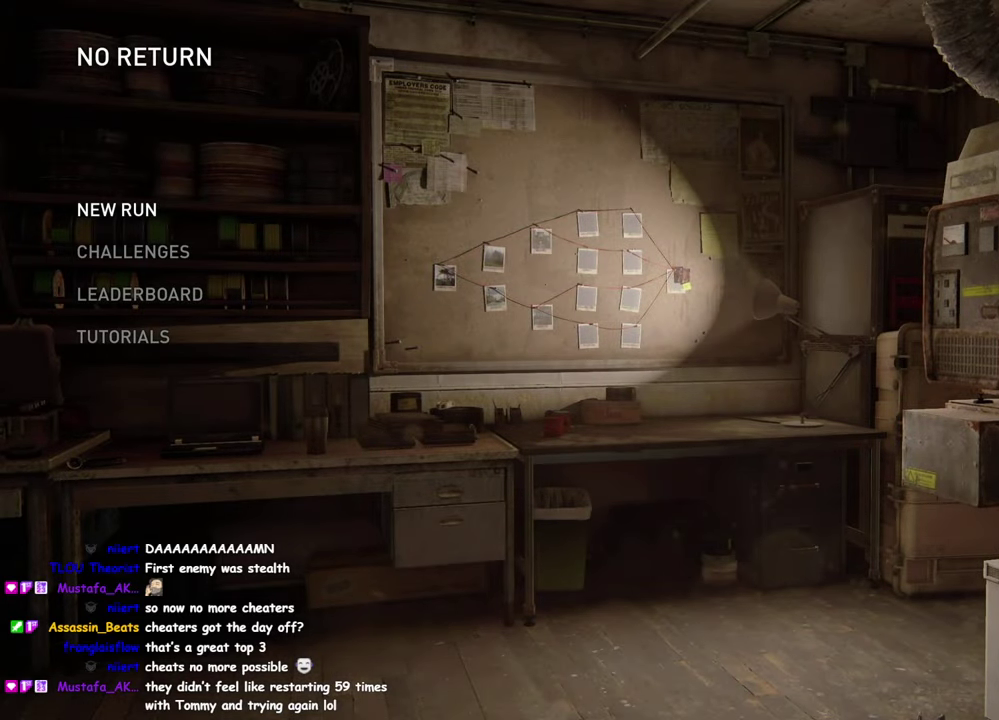
{"buttons": [], "right_stick": "center", "events": []}
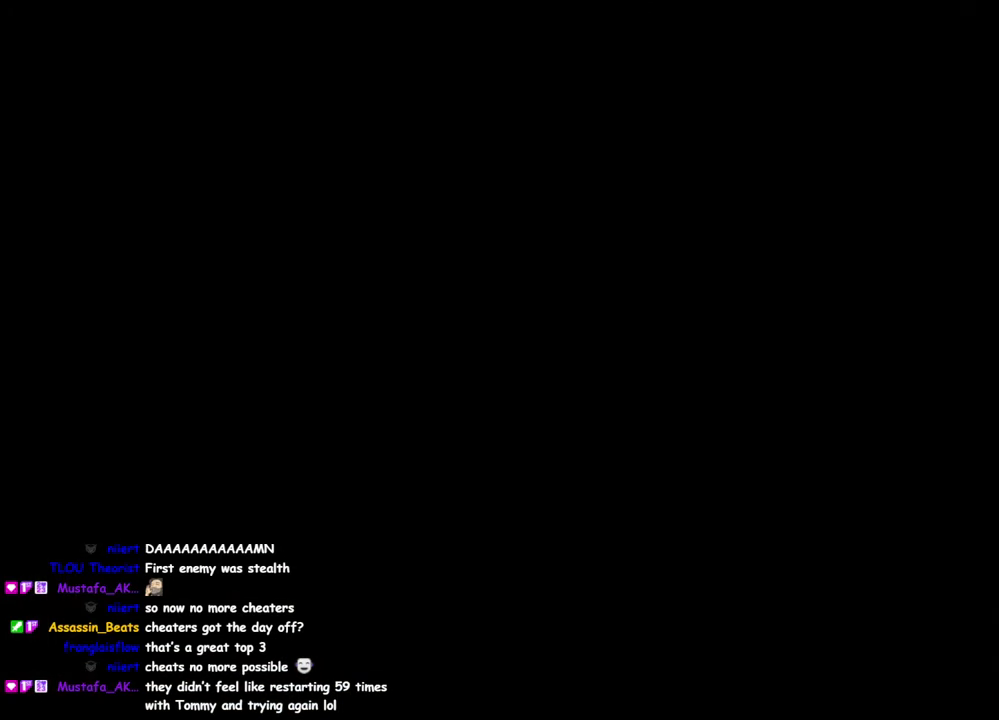
{"buttons": [], "right_stick": "center", "events": []}
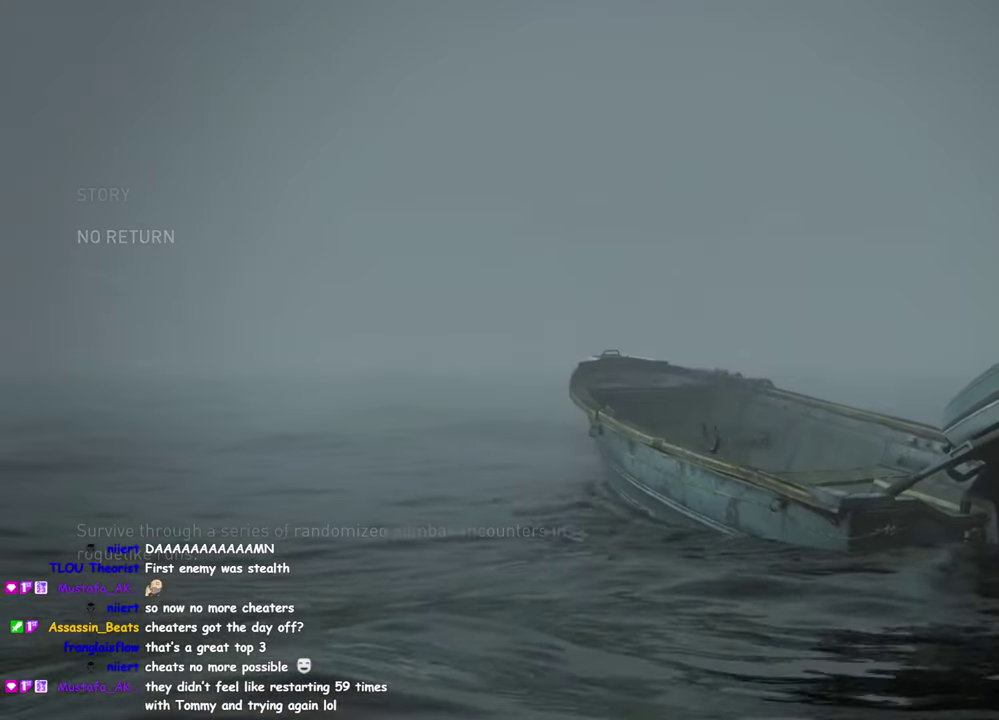
{"buttons": ["CROSS"], "right_stick": "center", "events": [[133, "DPAD_DOWN", "down"], [250, "DPAD_DOWN", "up"], [383, "CROSS", "down"]]}
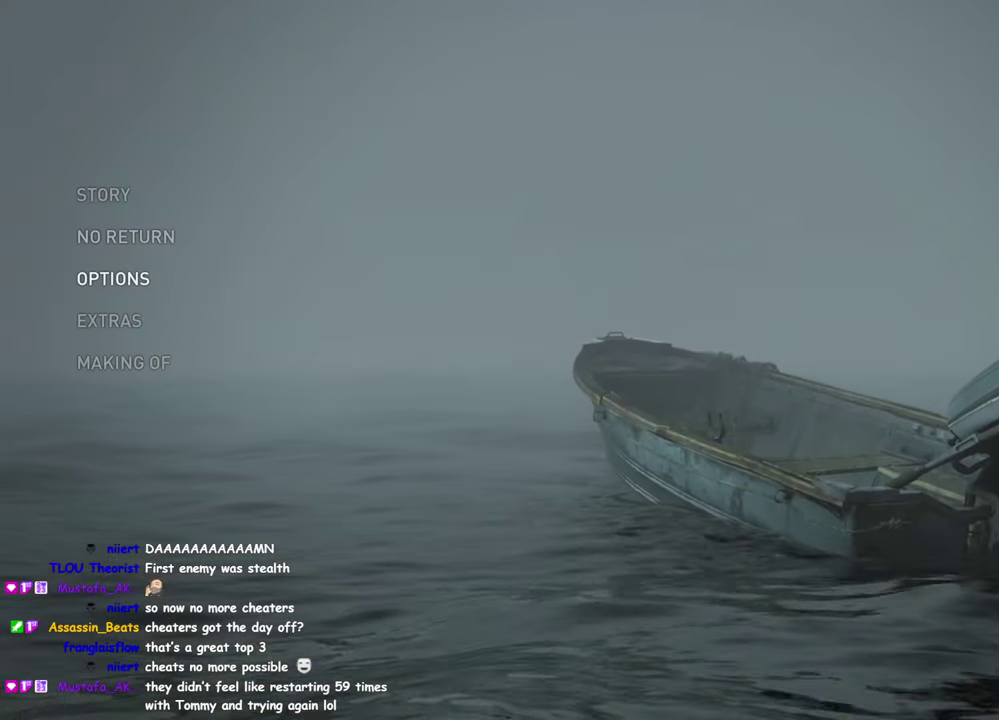
{"buttons": ["CROSS"], "right_stick": "center", "events": [[33, "CROSS", "up"], [433, "CROSS", "down"]]}
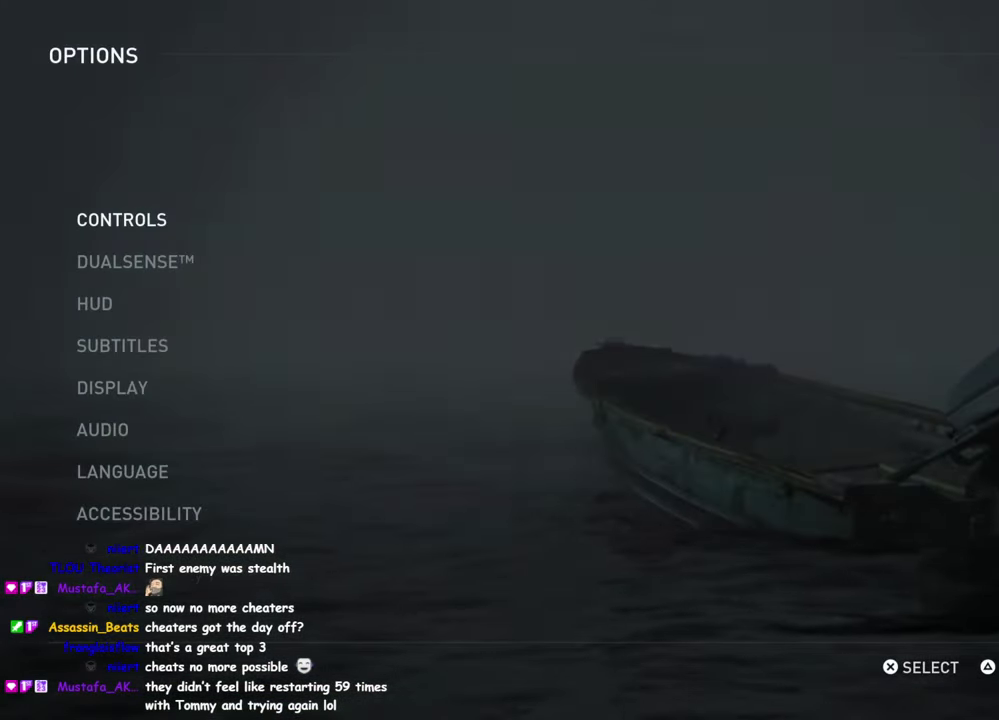
{"buttons": [], "right_stick": "down", "events": [[50, "CROSS", "up"], [500, "right_stick", "down"]]}
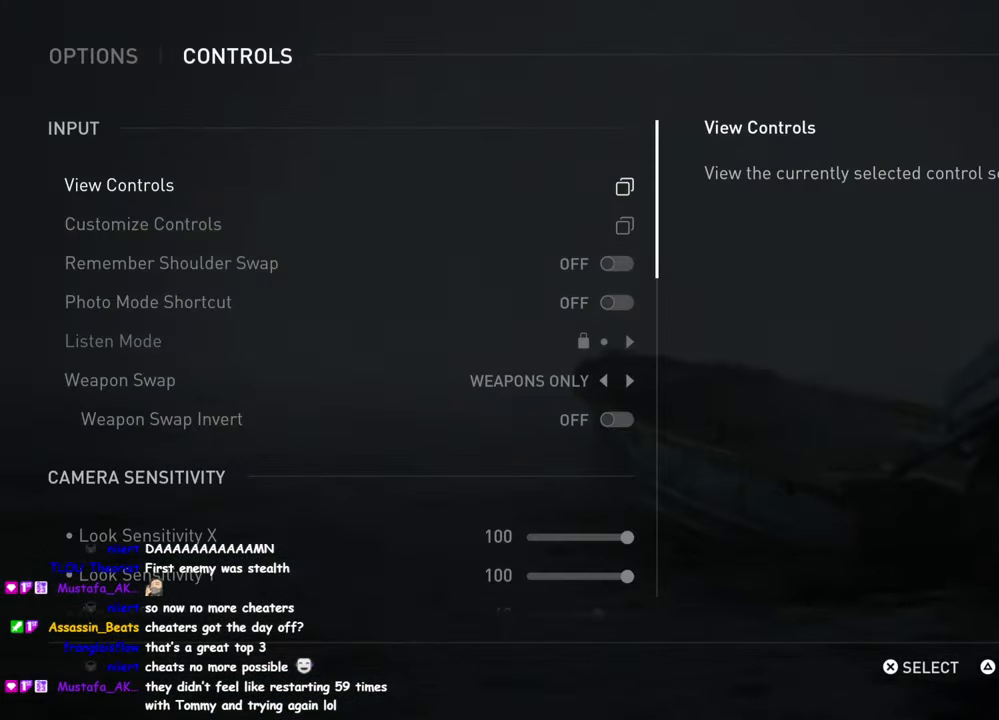
{"buttons": ["DPAD_DOWN"], "right_stick": "down", "events": [[417, "DPAD_DOWN", "down"]]}
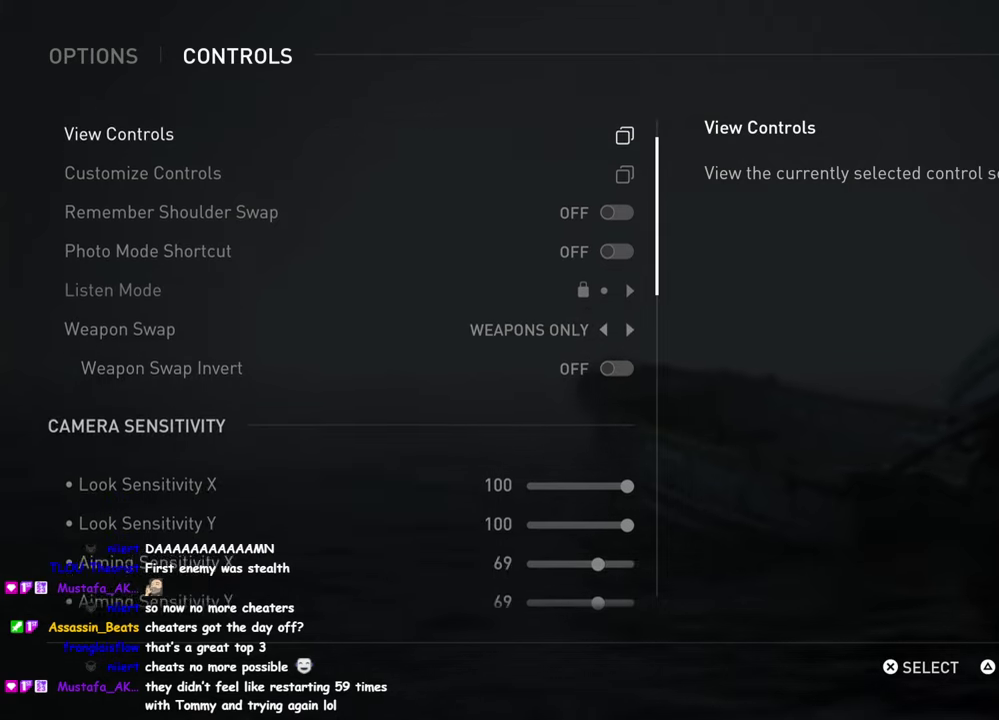
{"buttons": ["DPAD_DOWN"], "right_stick": "down", "events": []}
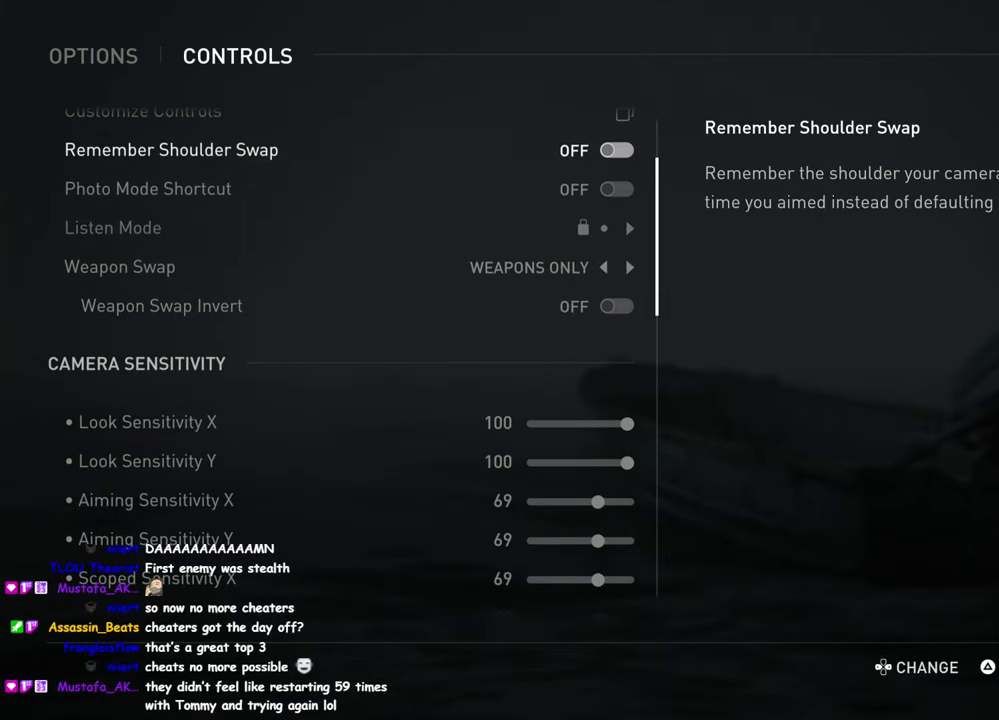
{"buttons": [], "right_stick": "center", "events": [[250, "DPAD_DOWN", "up"], [300, "right_stick", "center"]]}
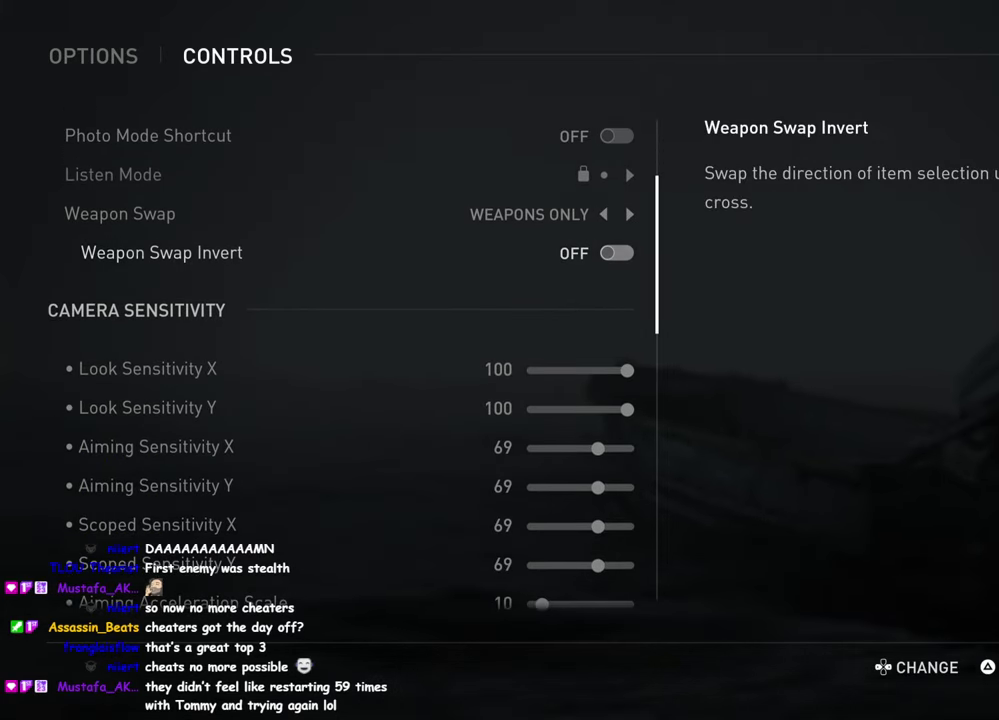
{"buttons": ["DPAD_DOWN"], "right_stick": "down", "events": [[134, "right_stick", "down"], [417, "DPAD_DOWN", "down"]]}
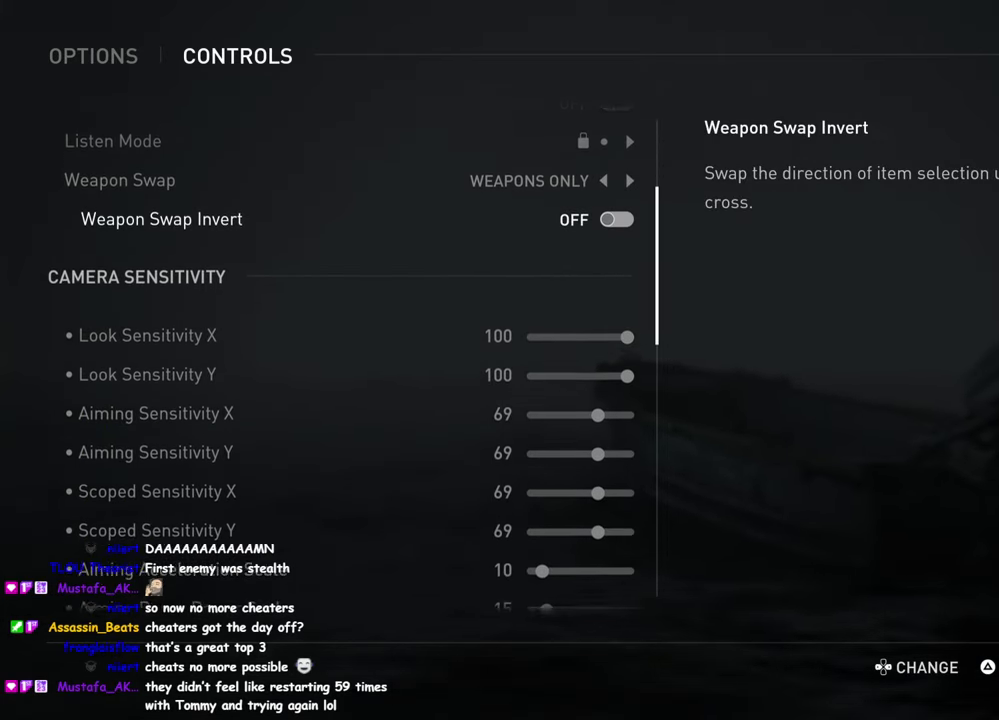
{"buttons": [], "right_stick": "center", "events": [[117, "DPAD_DOWN", "up"], [134, "right_stick", "center"]]}
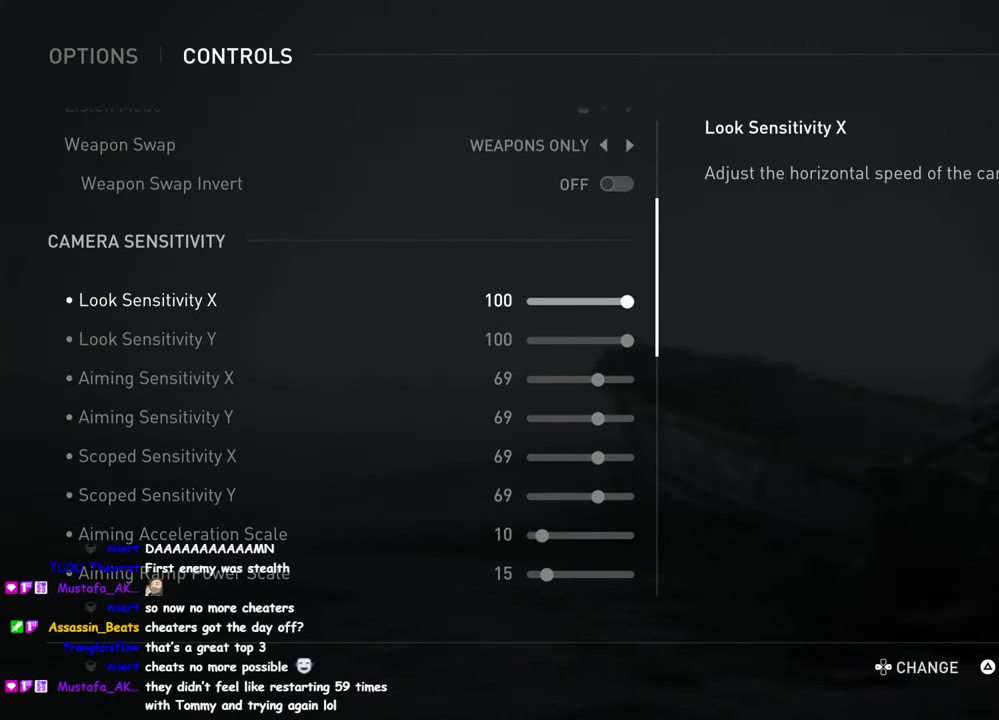
{"buttons": ["DPAD_DOWN"], "right_stick": "center", "events": [[50, "right_stick", "down-left"], [334, "DPAD_DOWN", "down"], [434, "right_stick", "center"]]}
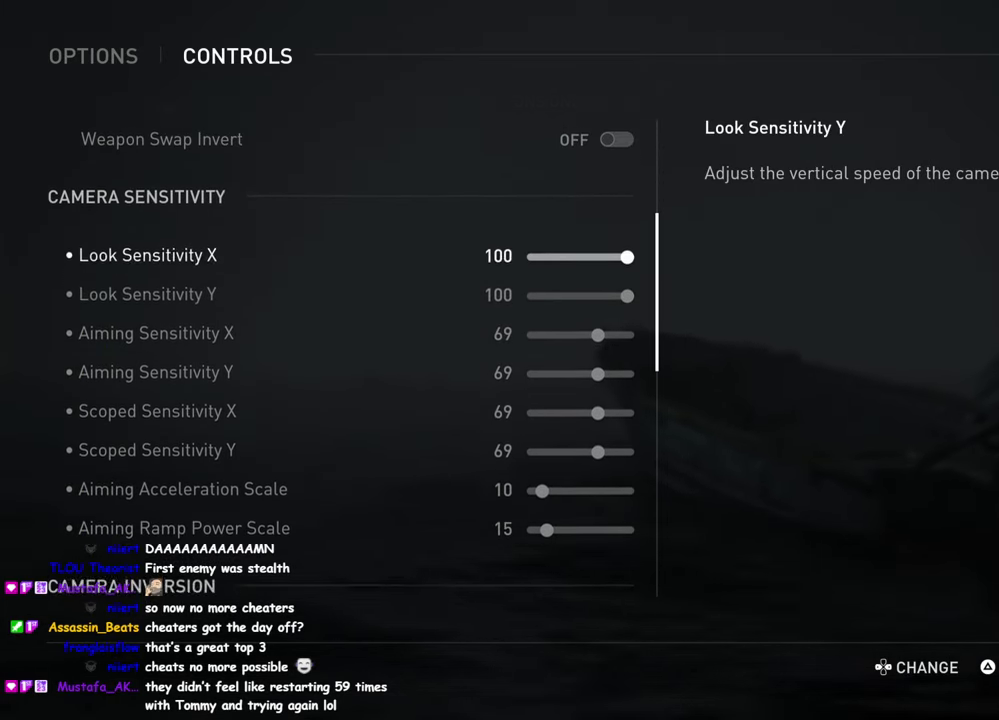
{"buttons": [], "right_stick": "center", "events": [[17, "DPAD_DOWN", "up"], [167, "DPAD_DOWN", "down"], [234, "right_stick", "down-left"], [317, "DPAD_DOWN", "up"], [434, "right_stick", "center"]]}
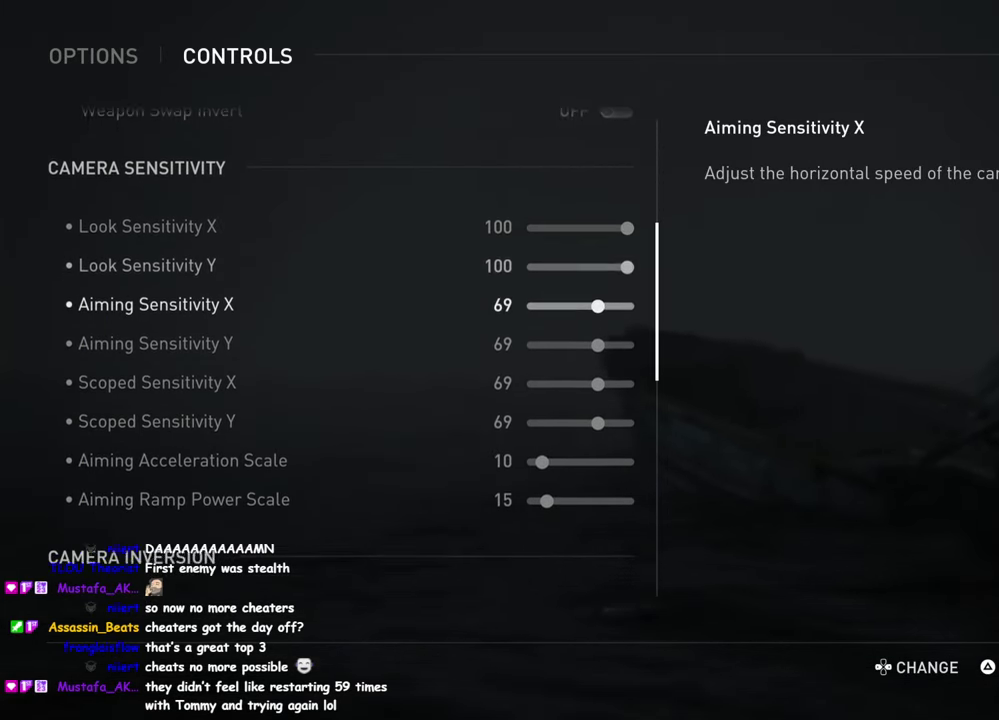
{"buttons": [], "right_stick": "center", "events": [[50, "DPAD_DOWN", "down"], [167, "DPAD_DOWN", "up"]]}
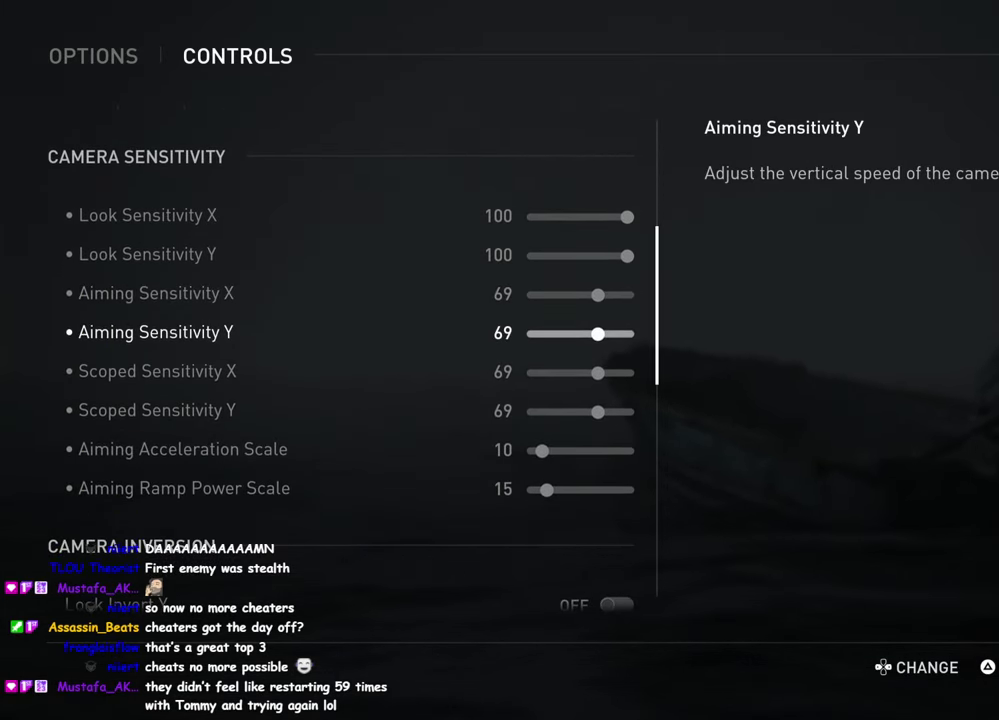
{"buttons": [], "right_stick": "center", "events": [[67, "right_stick", "down"], [316, "DPAD_DOWN", "down"], [350, "right_stick", "center"], [483, "DPAD_DOWN", "up"]]}
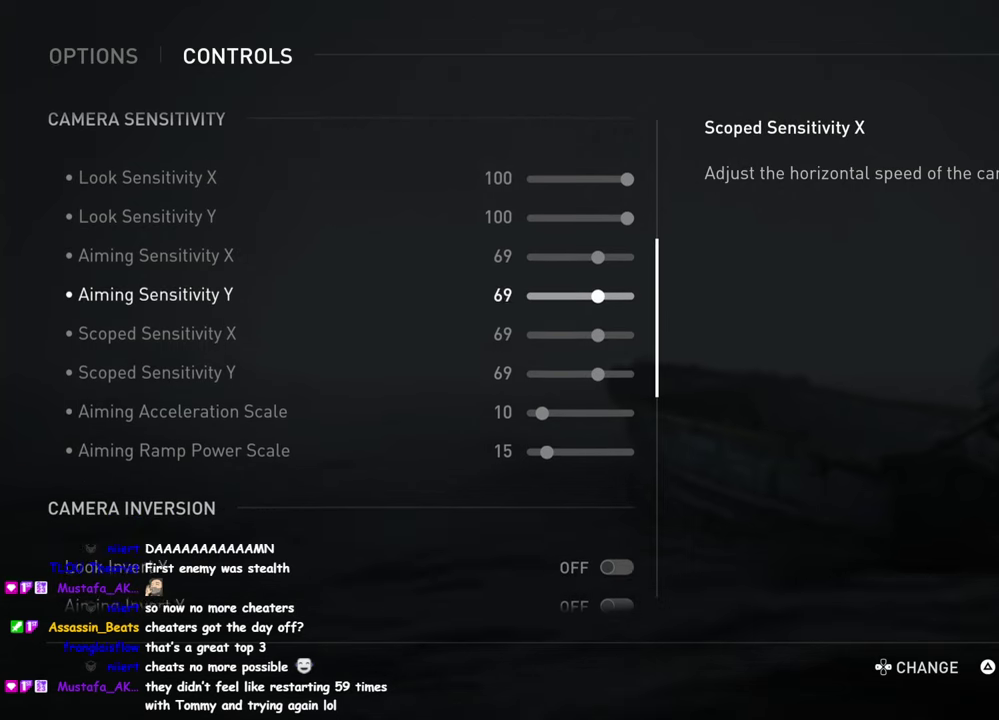
{"buttons": [], "right_stick": "center", "events": [[133, "right_stick", "down-left"], [233, "DPAD_DOWN", "down"], [300, "right_stick", "center"], [366, "DPAD_DOWN", "up"]]}
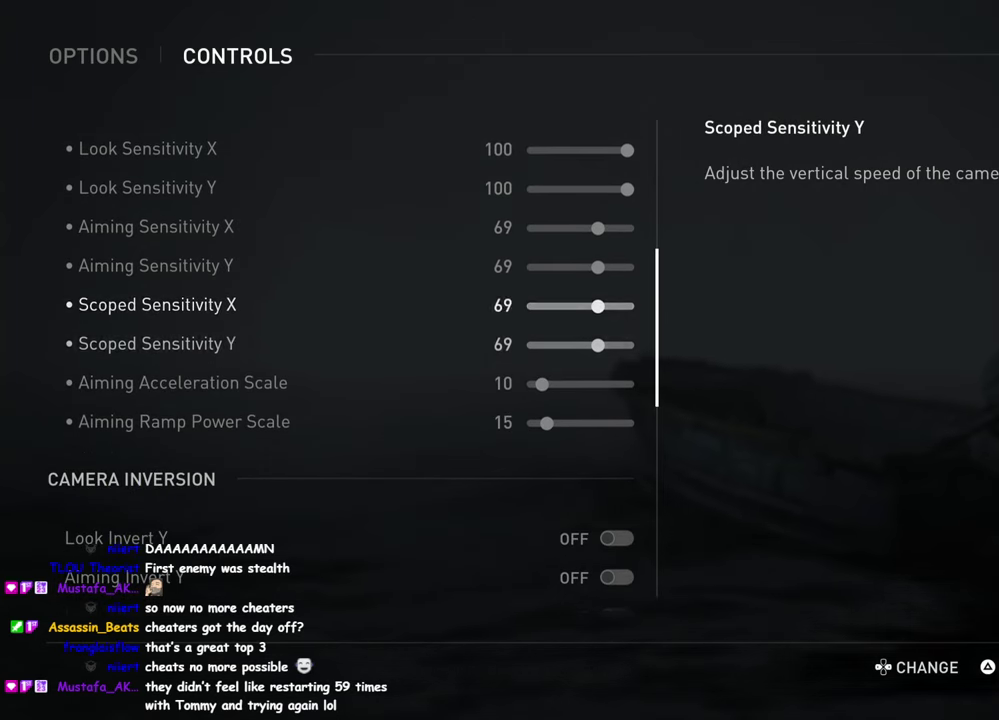
{"buttons": [], "right_stick": "center", "events": [[150, "right_stick", "down"], [200, "DPAD_DOWN", "down"], [283, "right_stick", "center"], [333, "DPAD_DOWN", "up"]]}
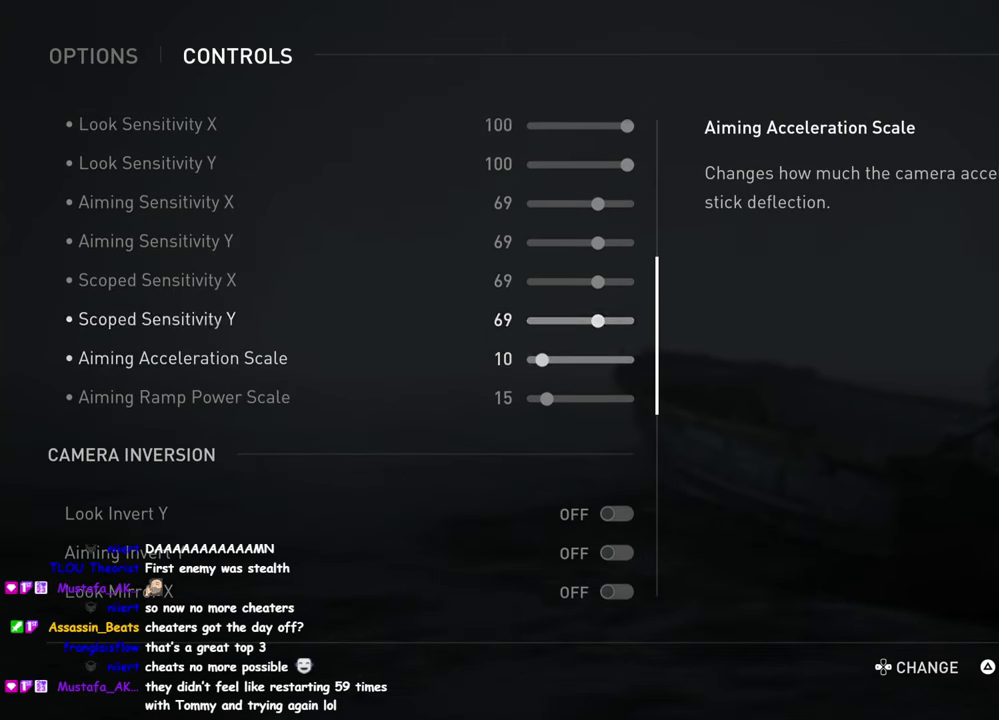
{"buttons": [], "right_stick": "up", "events": [[400, "right_stick", "up"]]}
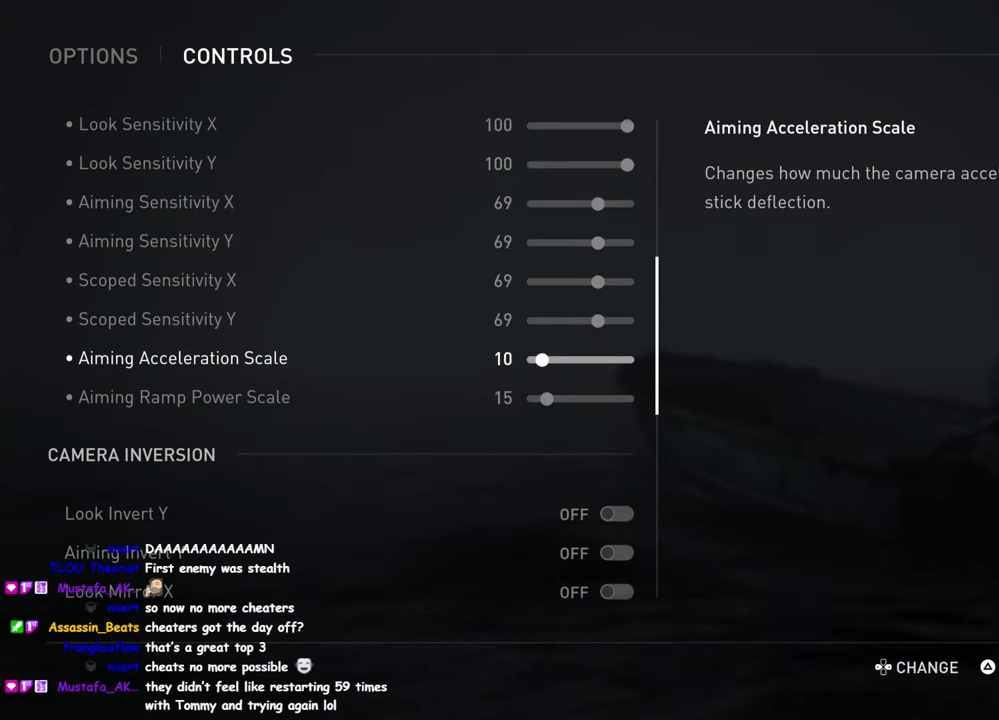
{"buttons": [], "right_stick": "center", "events": [[416, "right_stick", "center"]]}
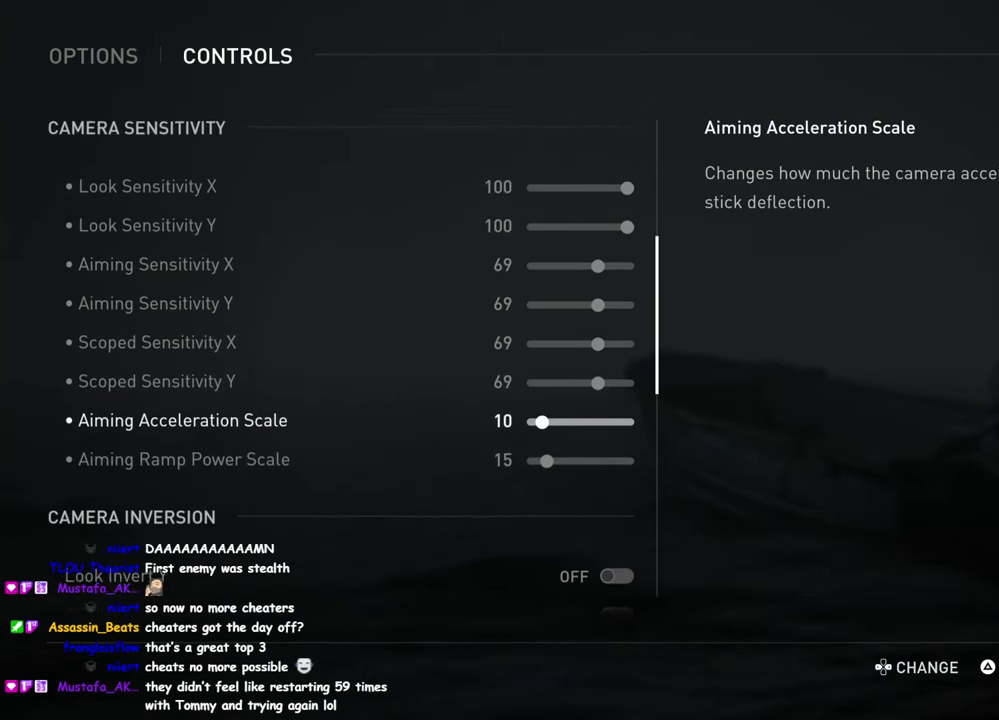
{"buttons": [], "right_stick": "center", "events": [[116, "DPAD_DOWN", "down"], [200, "DPAD_DOWN", "up"], [383, "DPAD_UP", "down"], [483, "DPAD_UP", "up"]]}
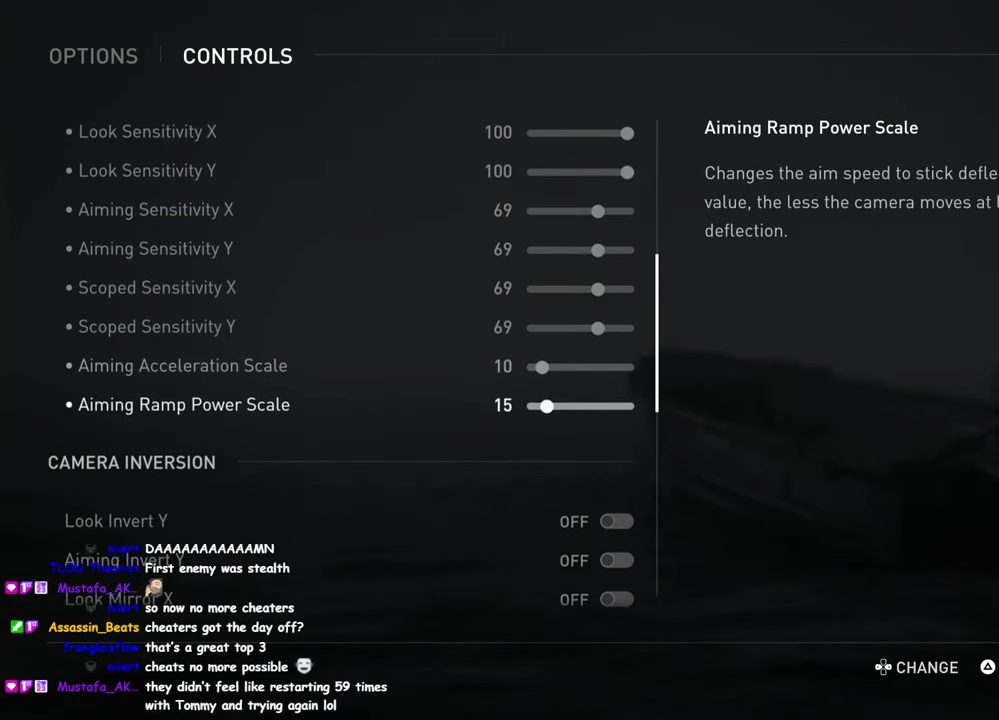
{"buttons": [], "right_stick": "up", "events": [[333, "right_stick", "up"]]}
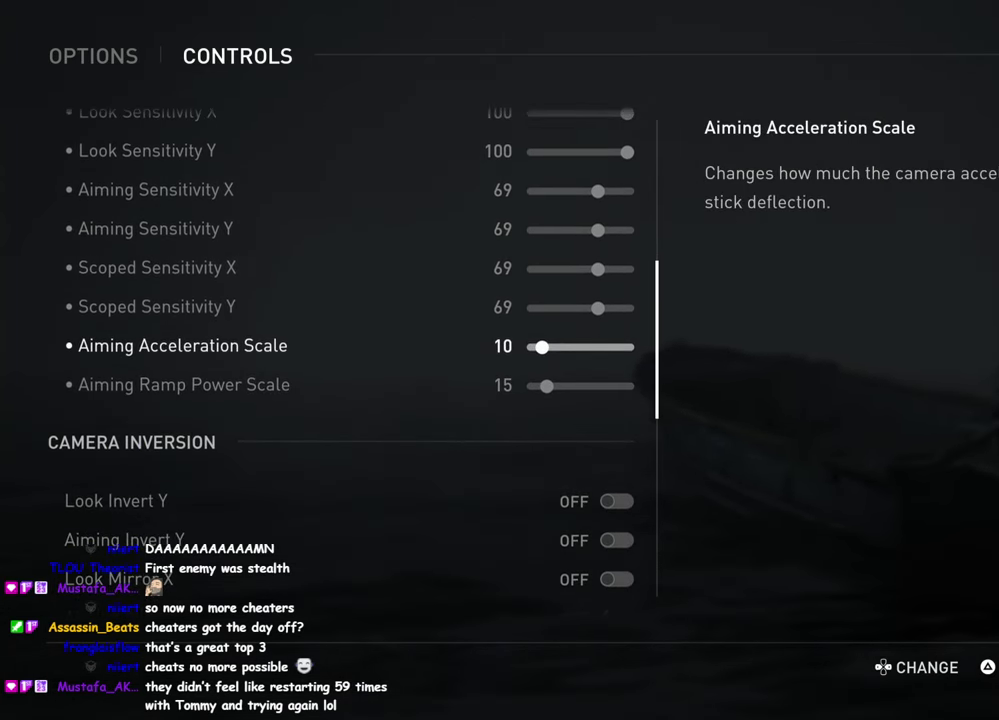
{"buttons": [], "right_stick": "up", "events": []}
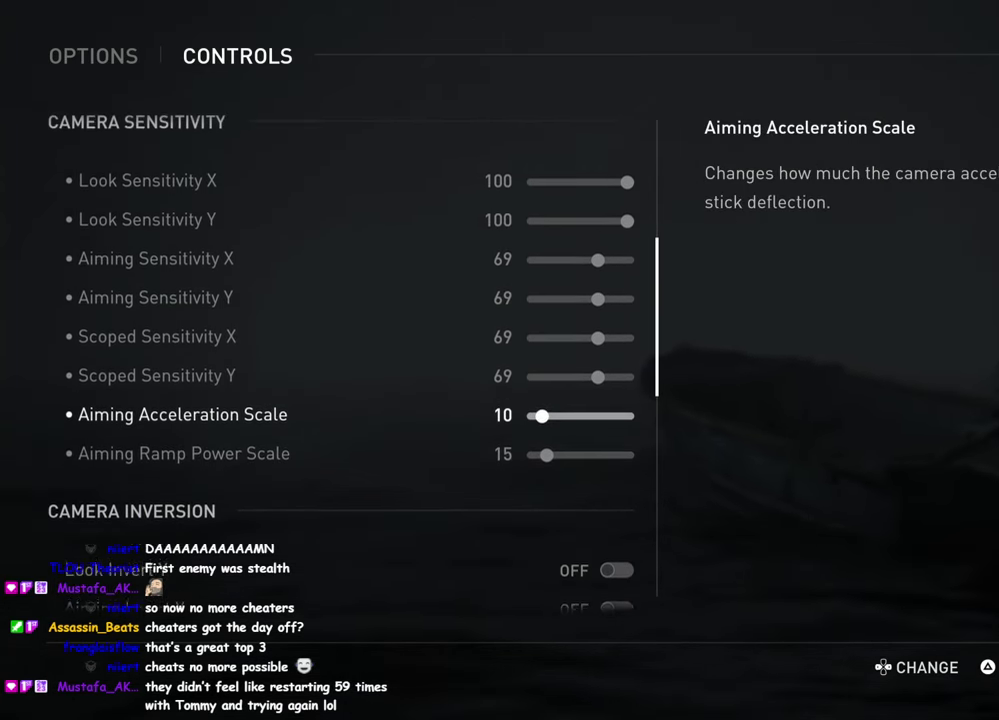
{"buttons": [], "right_stick": "center", "events": [[166, "right_stick", "center"], [400, "DPAD_UP", "down"], [467, "DPAD_UP", "up"]]}
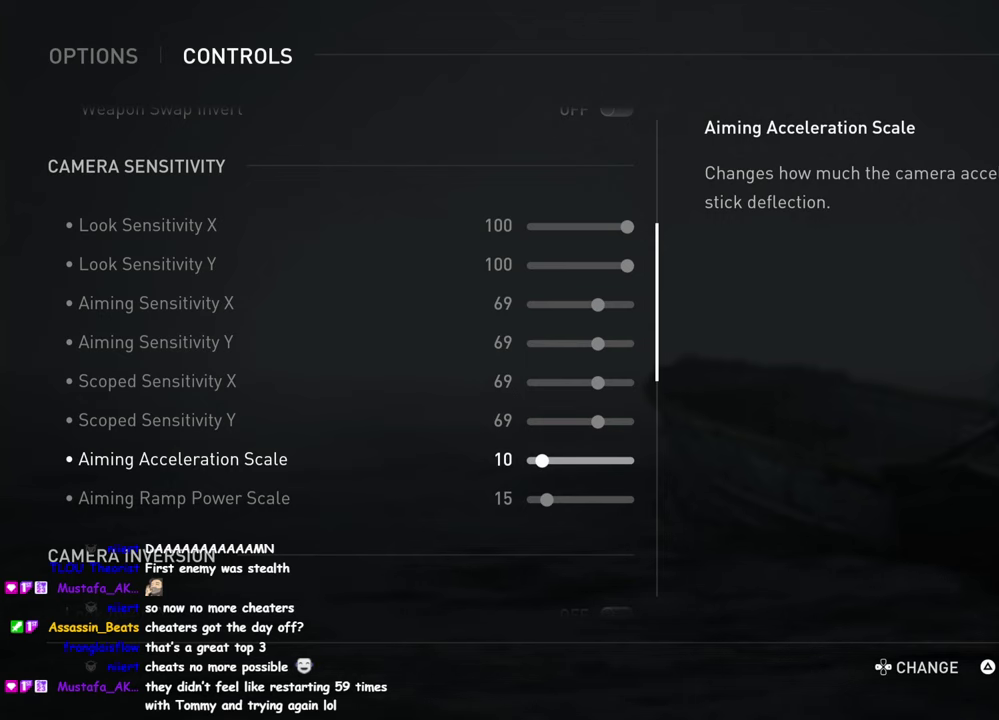
{"buttons": ["DPAD_UP"], "right_stick": "center", "events": [[200, "DPAD_UP", "down"], [350, "DPAD_UP", "up"], [450, "DPAD_UP", "down"]]}
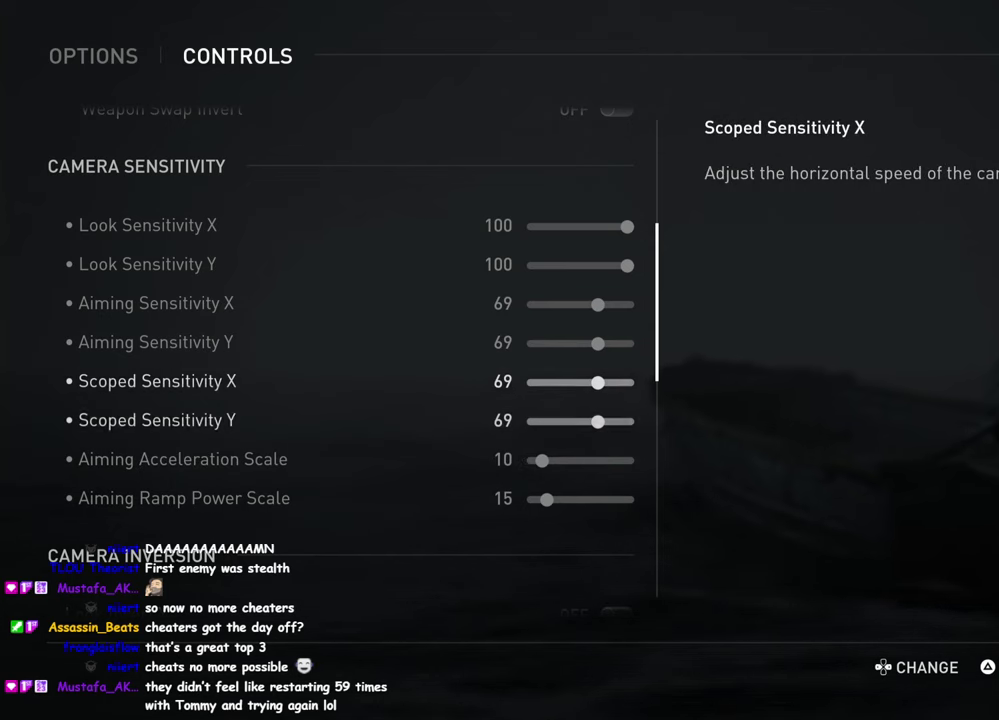
{"buttons": [], "right_stick": "center", "events": [[50, "DPAD_UP", "up"], [167, "DPAD_UP", "down"], [267, "DPAD_UP", "up"]]}
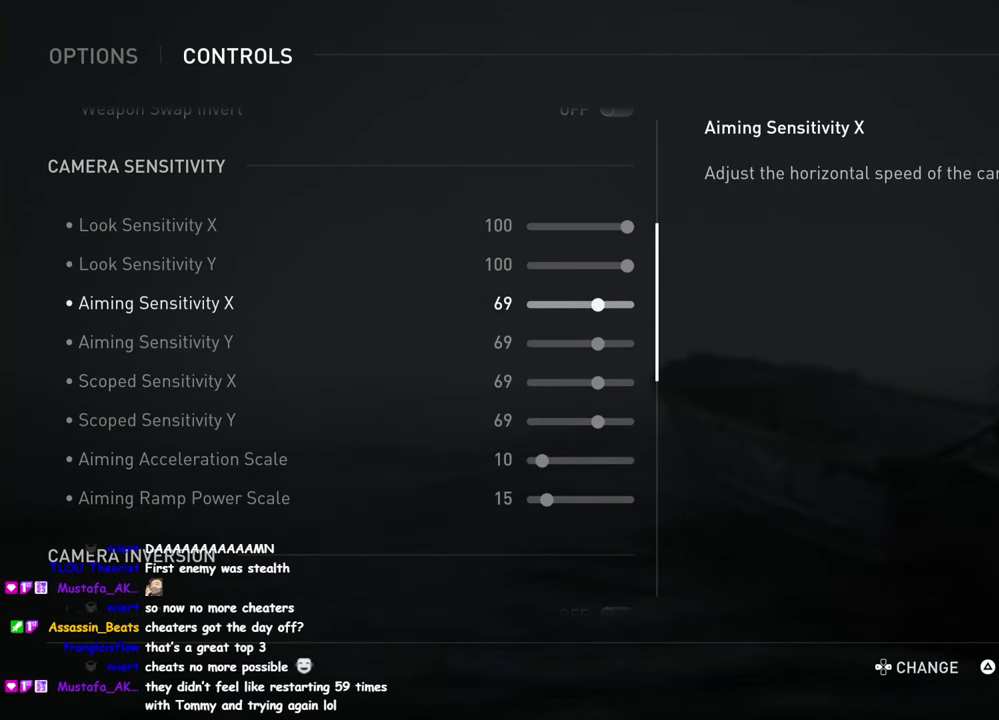
{"buttons": [], "right_stick": "center", "events": [[17, "DPAD_DOWN", "down"], [100, "DPAD_DOWN", "up"], [350, "DPAD_UP", "down"], [467, "DPAD_UP", "up"]]}
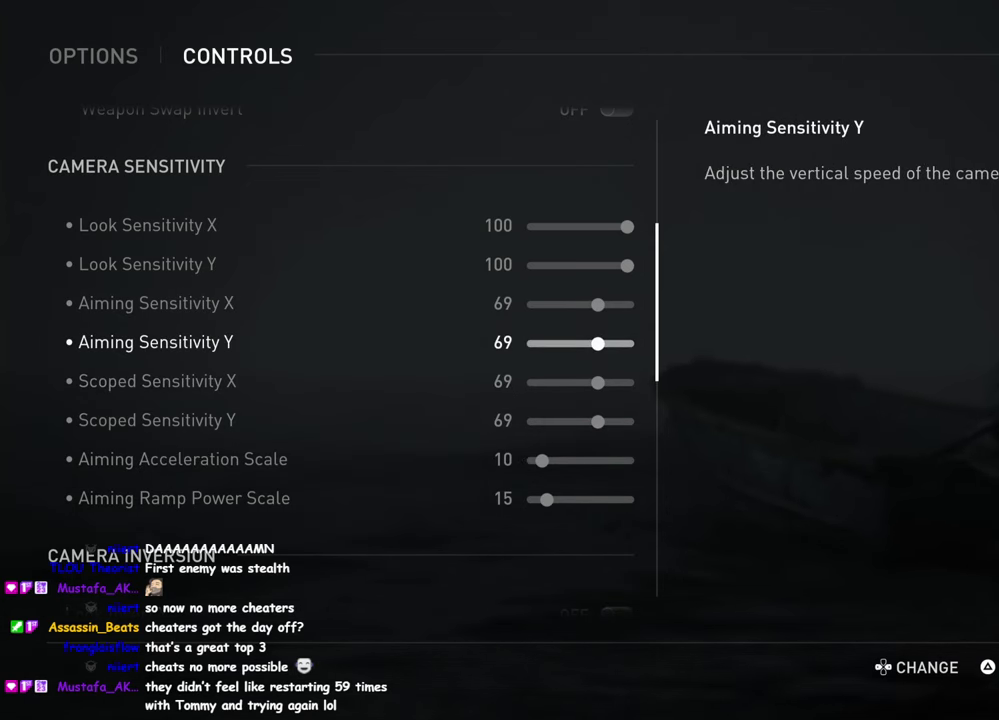
{"buttons": [], "right_stick": "center", "events": []}
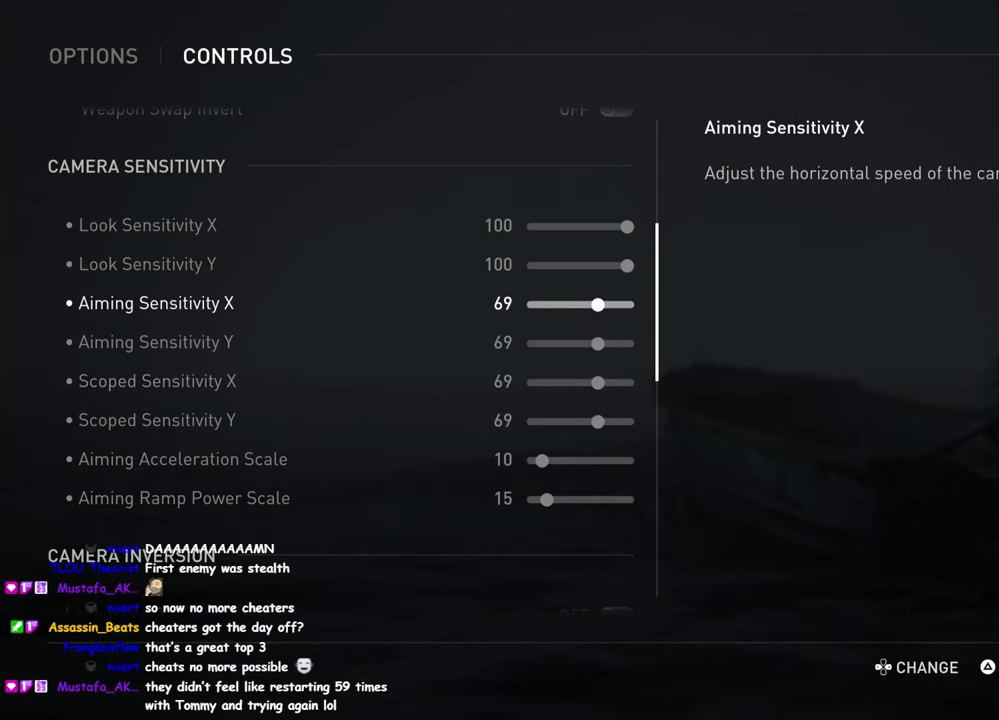
{"buttons": [], "right_stick": "center", "events": []}